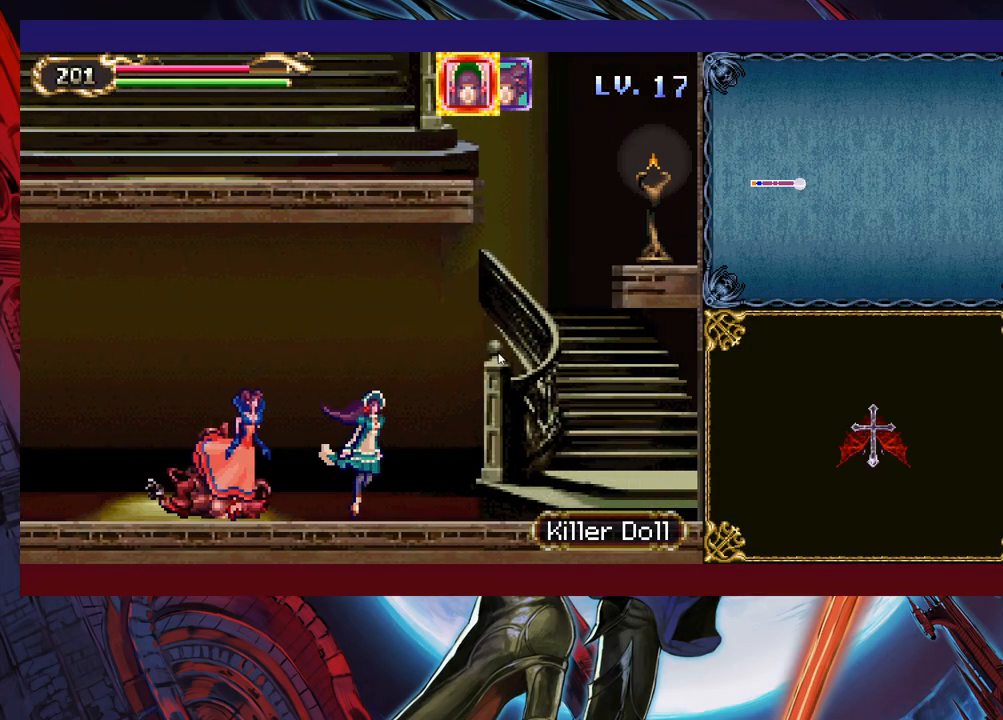
Gameplay with a controller (Xbox layout); each line is a JSON object with the inputs held at the frame after it. "events" lists button and stick changes between this image and that frame as [ms after this image, input, new state], when the widget could be followed in between. Not read: L2 R2.
{"buttons": [], "left_stick": "down-right", "right_stick": "center", "events": []}
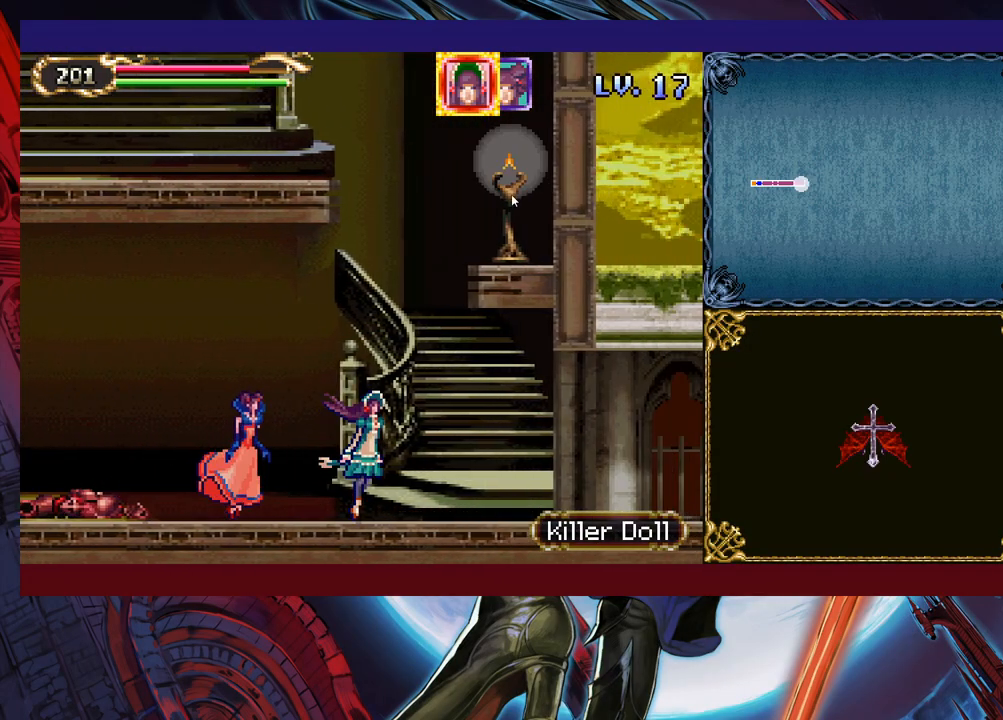
{"buttons": [], "left_stick": "down-right", "right_stick": "center", "events": []}
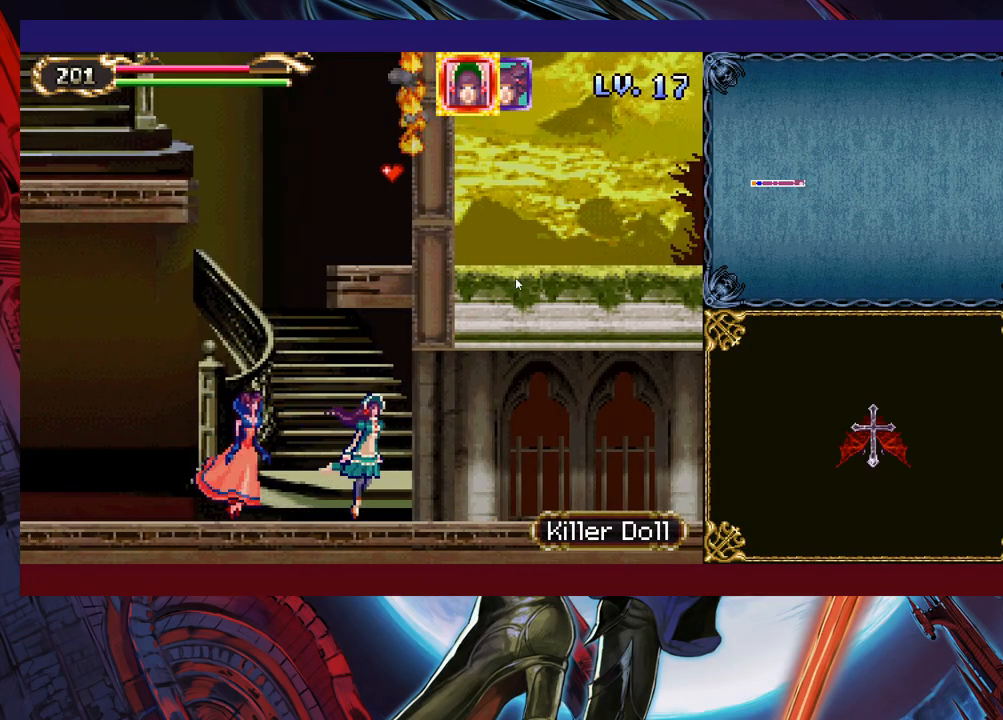
{"buttons": [], "left_stick": "down-right", "right_stick": "center", "events": []}
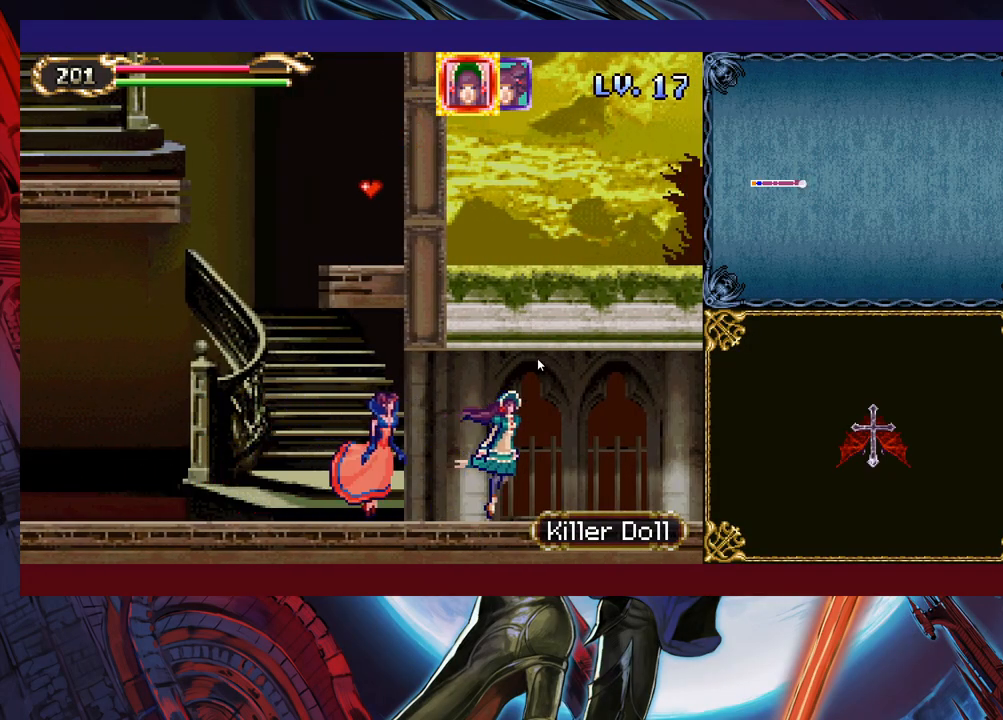
{"buttons": [], "left_stick": "down-right", "right_stick": "center", "events": []}
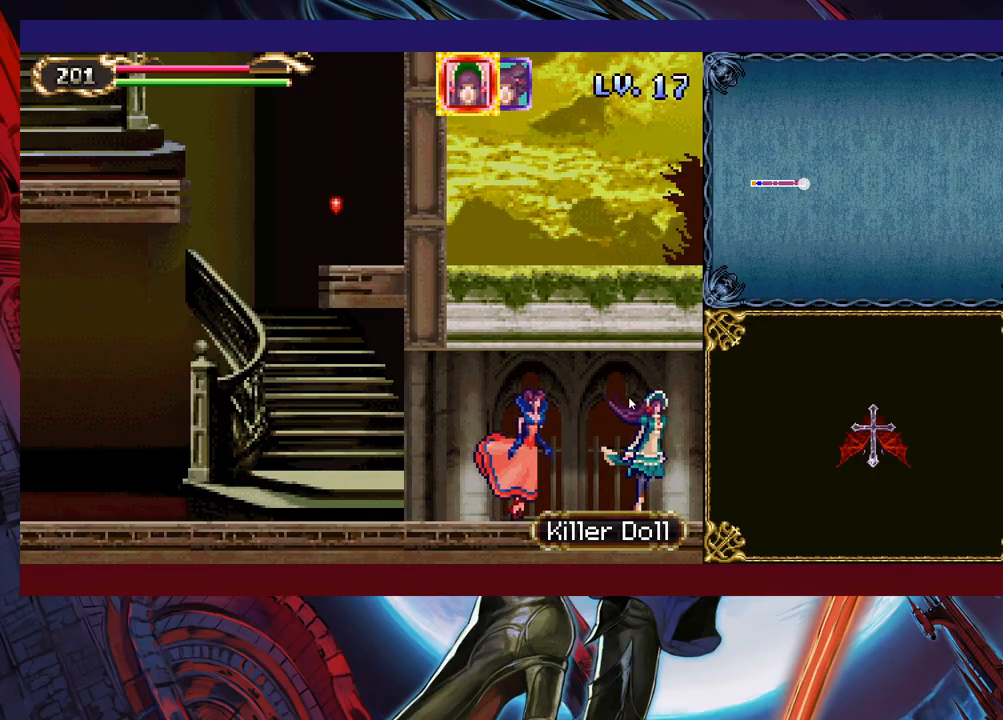
{"buttons": [], "left_stick": "down-right", "right_stick": "center", "events": []}
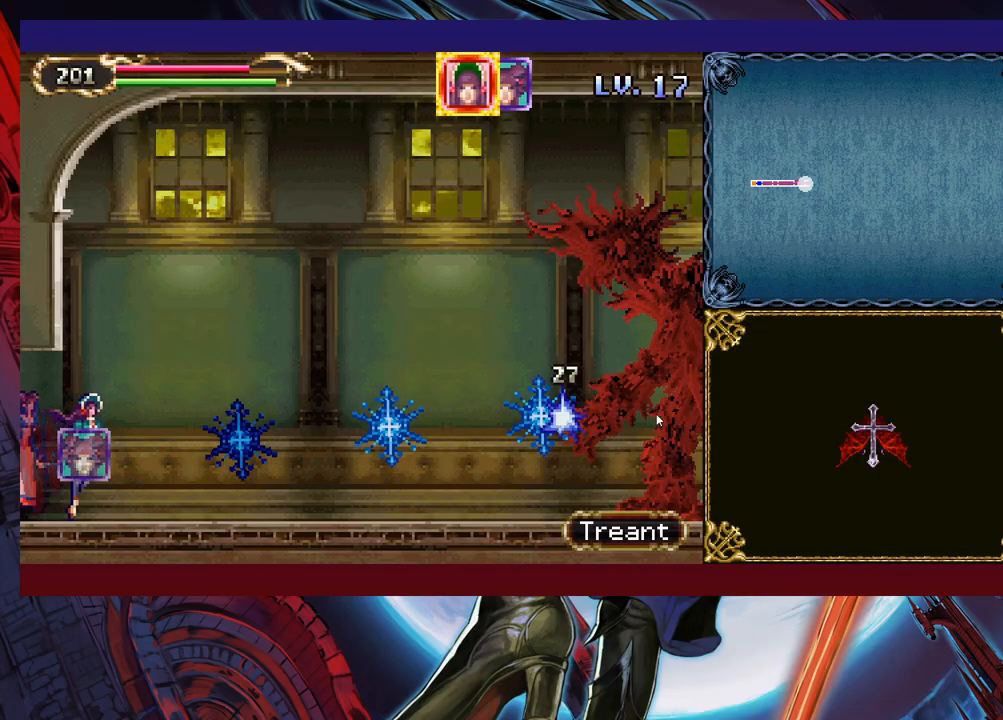
{"buttons": [], "left_stick": "down-right", "right_stick": "center", "events": []}
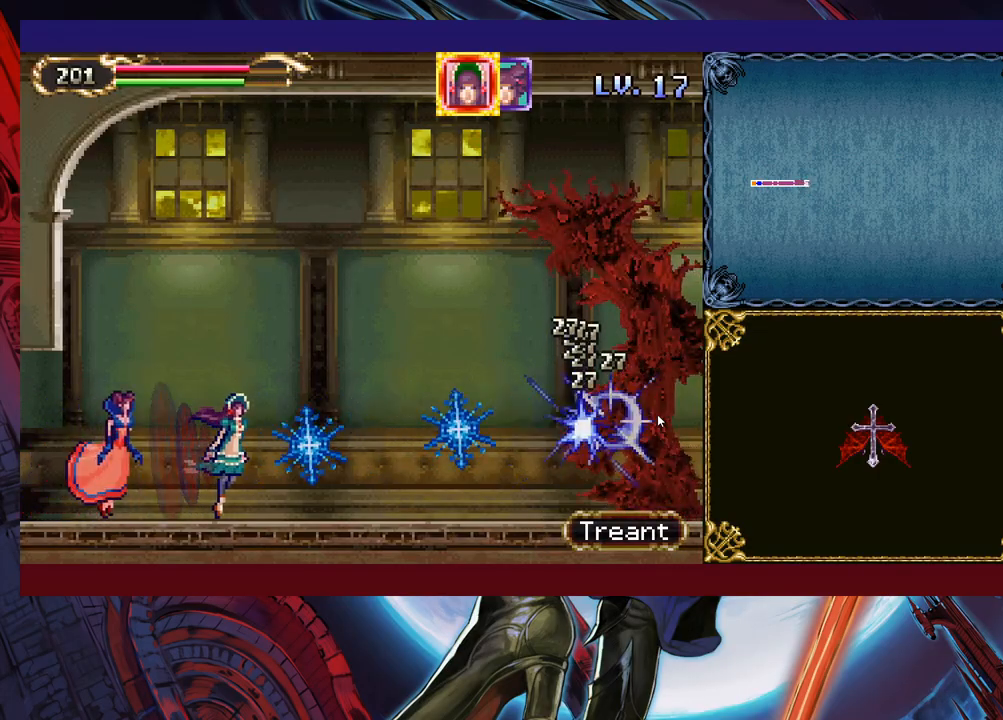
{"buttons": [], "left_stick": "down-right", "right_stick": "center", "events": []}
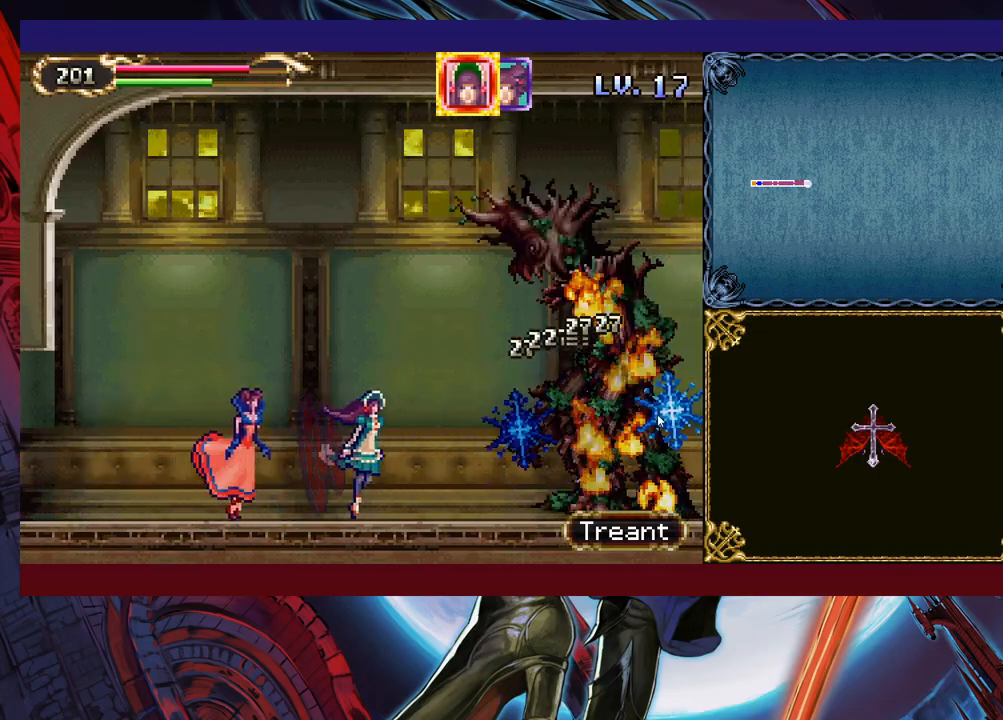
{"buttons": [], "left_stick": "down-right", "right_stick": "center", "events": []}
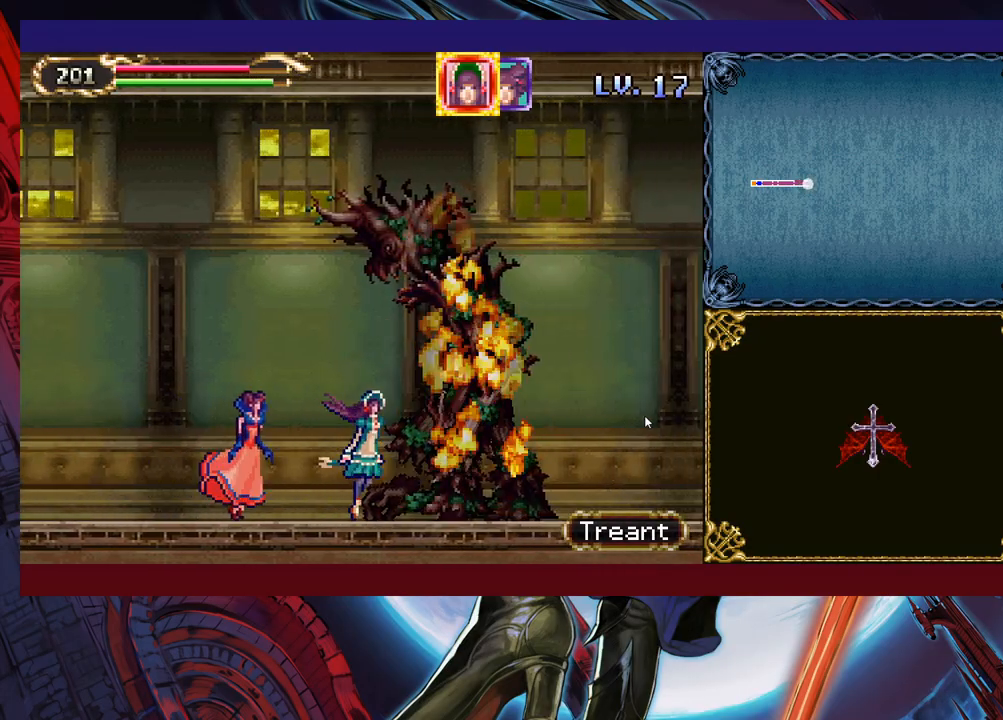
{"buttons": [], "left_stick": "down-right", "right_stick": "center", "events": []}
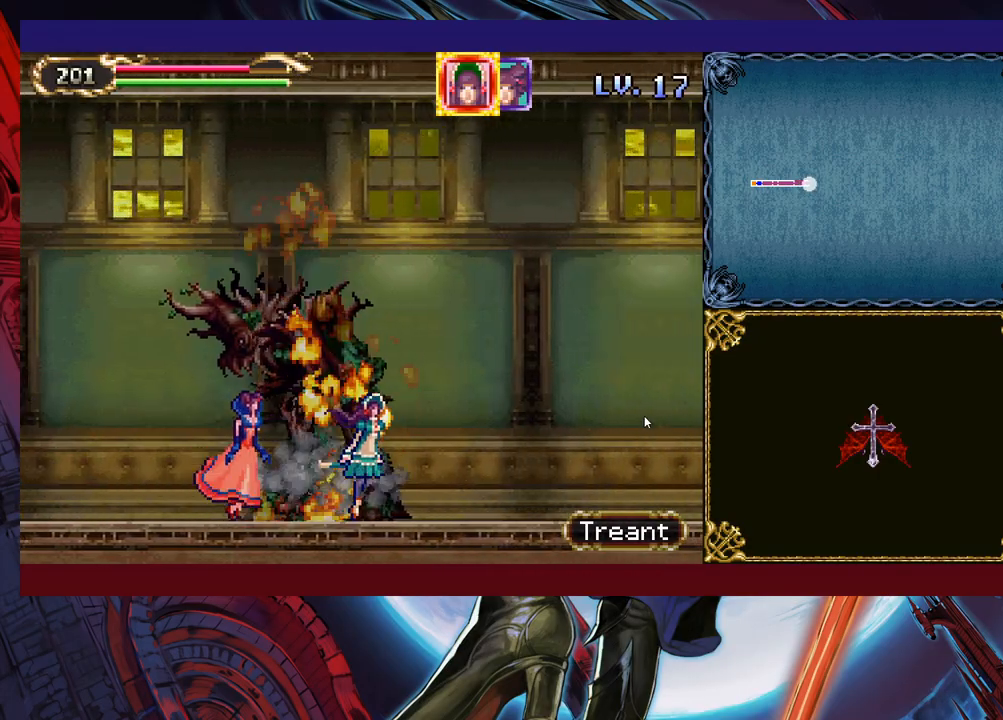
{"buttons": [], "left_stick": "down-right", "right_stick": "center", "events": []}
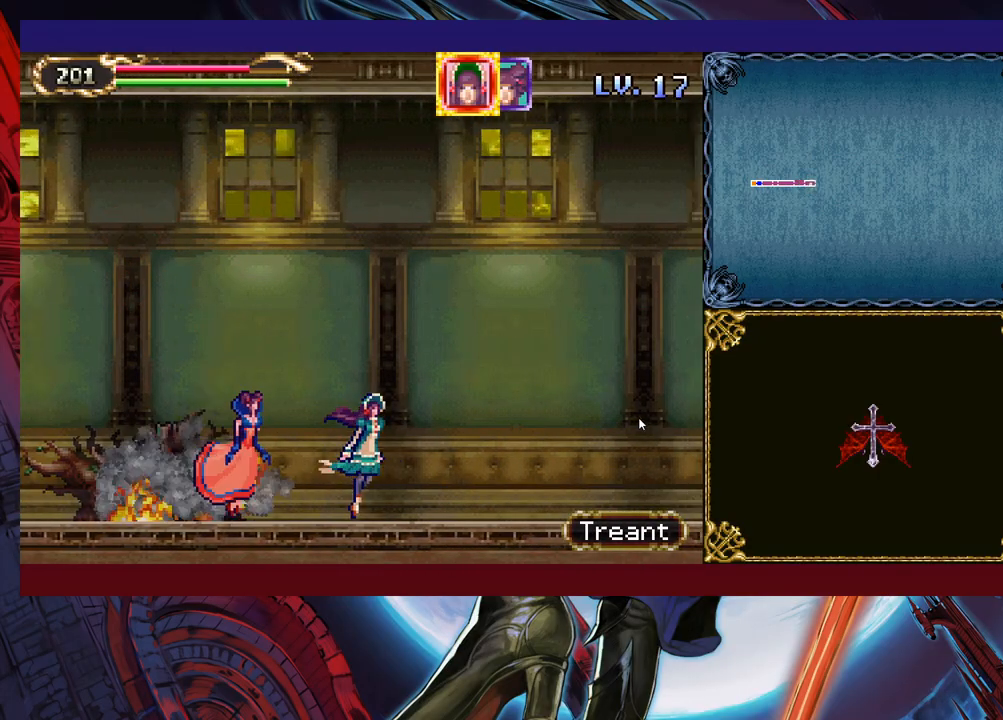
{"buttons": [], "left_stick": "down-right", "right_stick": "center", "events": []}
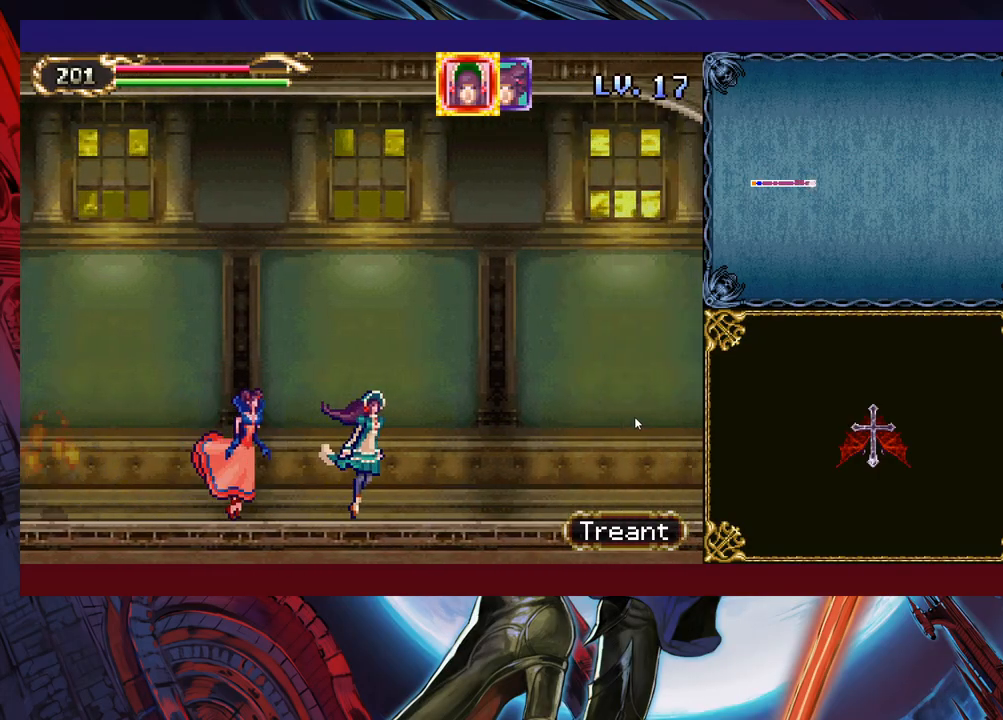
{"buttons": [], "left_stick": "down-right", "right_stick": "center", "events": []}
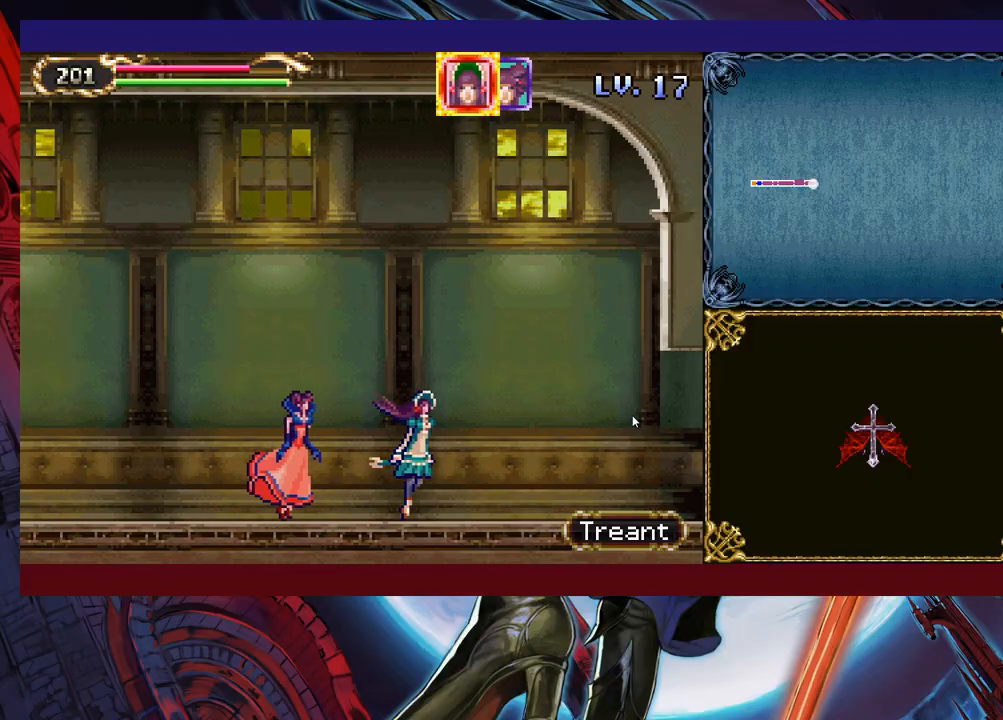
{"buttons": [], "left_stick": "down-right", "right_stick": "center", "events": []}
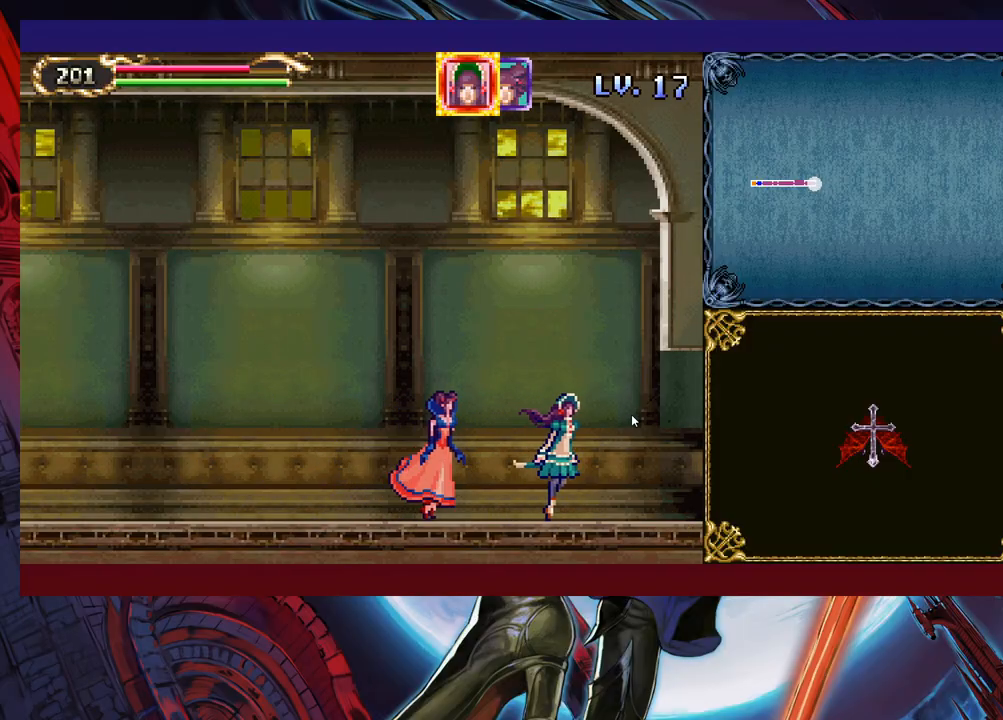
{"buttons": [], "left_stick": "down-right", "right_stick": "center", "events": []}
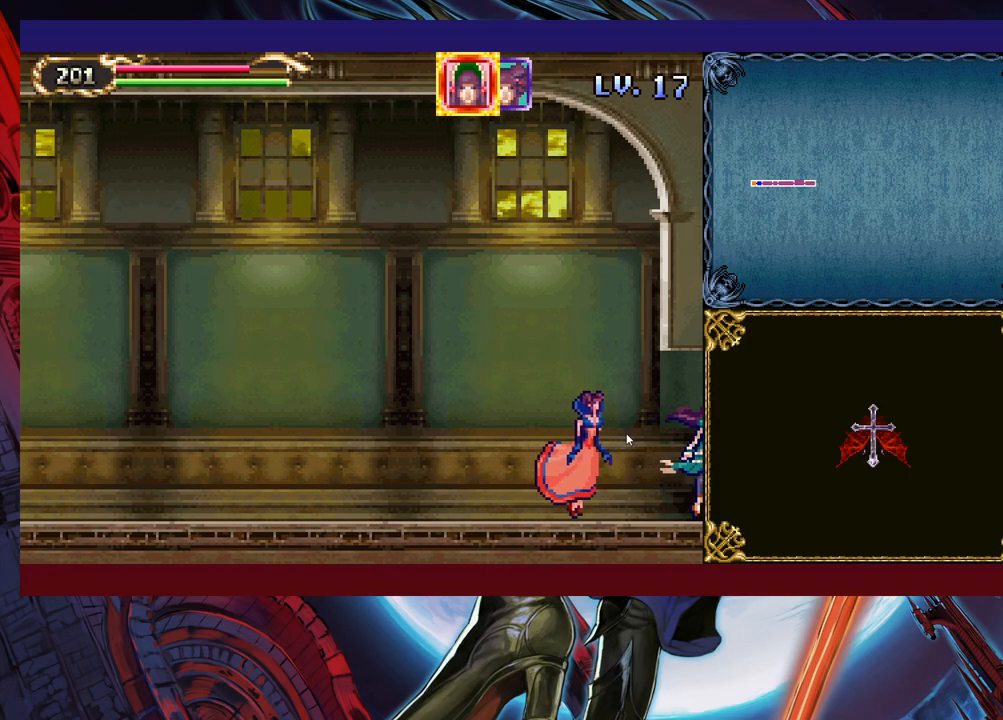
{"buttons": [], "left_stick": "down-right", "right_stick": "center", "events": []}
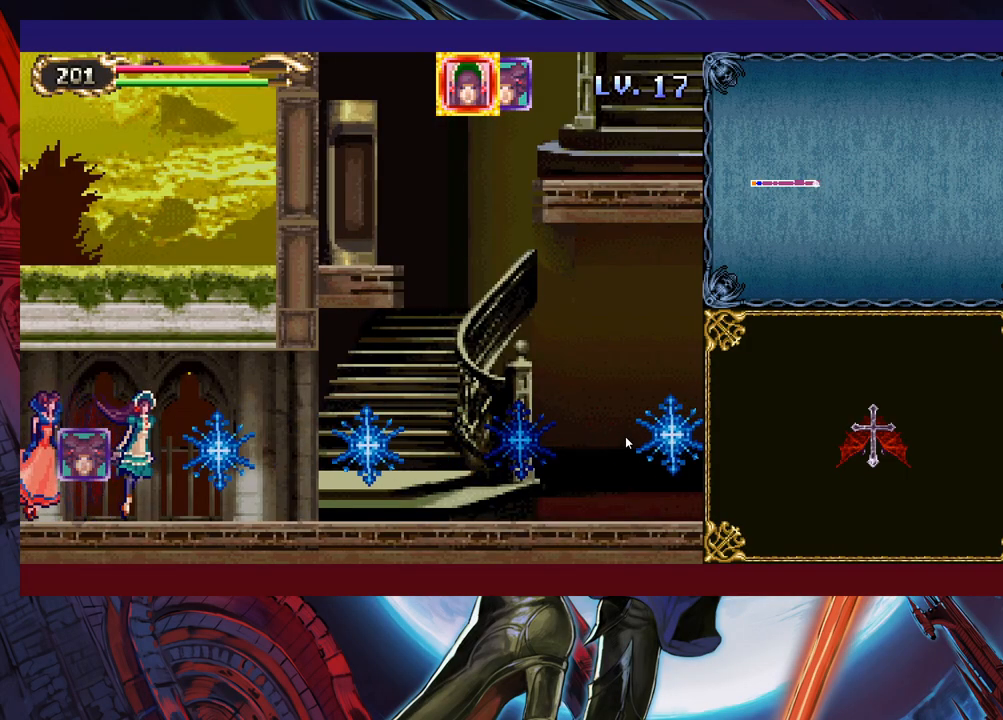
{"buttons": [], "left_stick": "down-right", "right_stick": "center", "events": []}
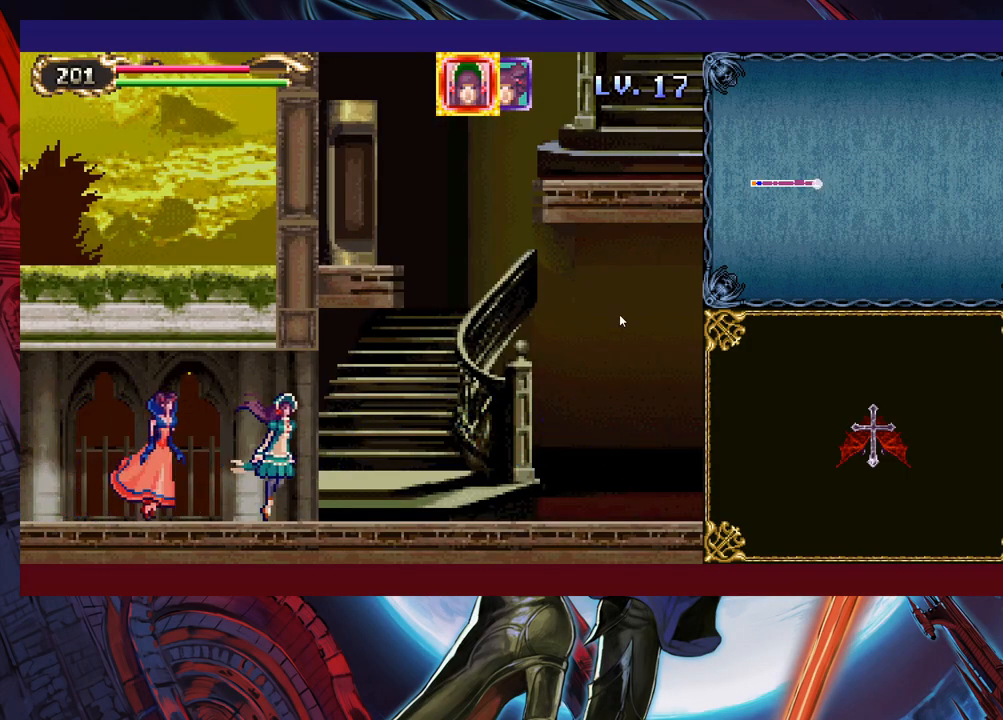
{"buttons": [], "left_stick": "down-right", "right_stick": "center", "events": []}
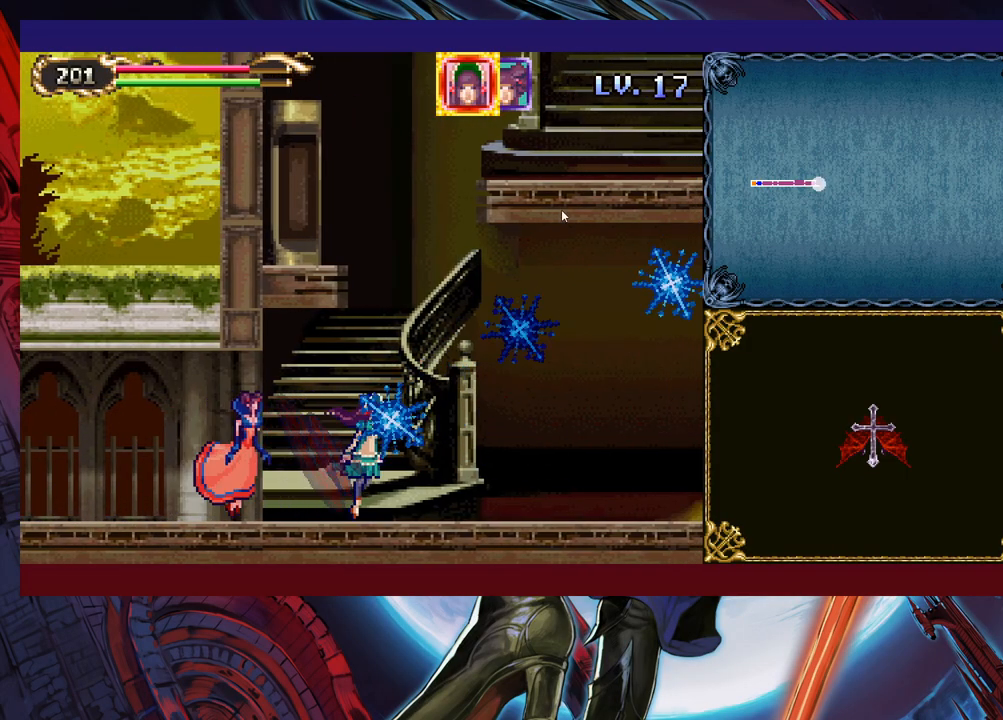
{"buttons": [], "left_stick": "down-right", "right_stick": "center", "events": []}
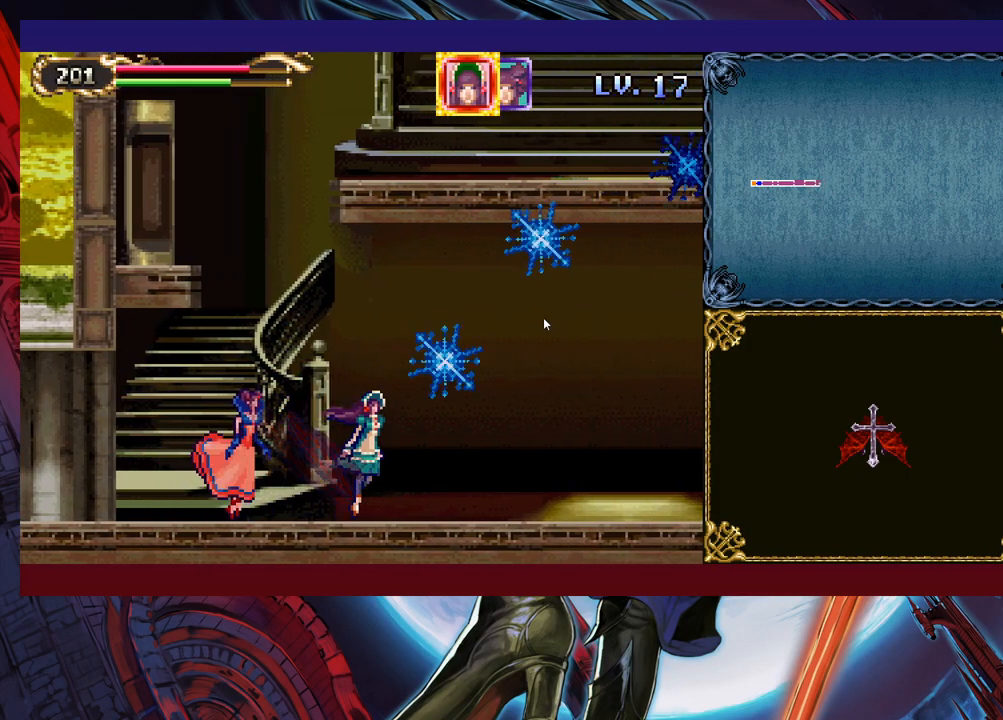
{"buttons": [], "left_stick": "down-right", "right_stick": "center", "events": []}
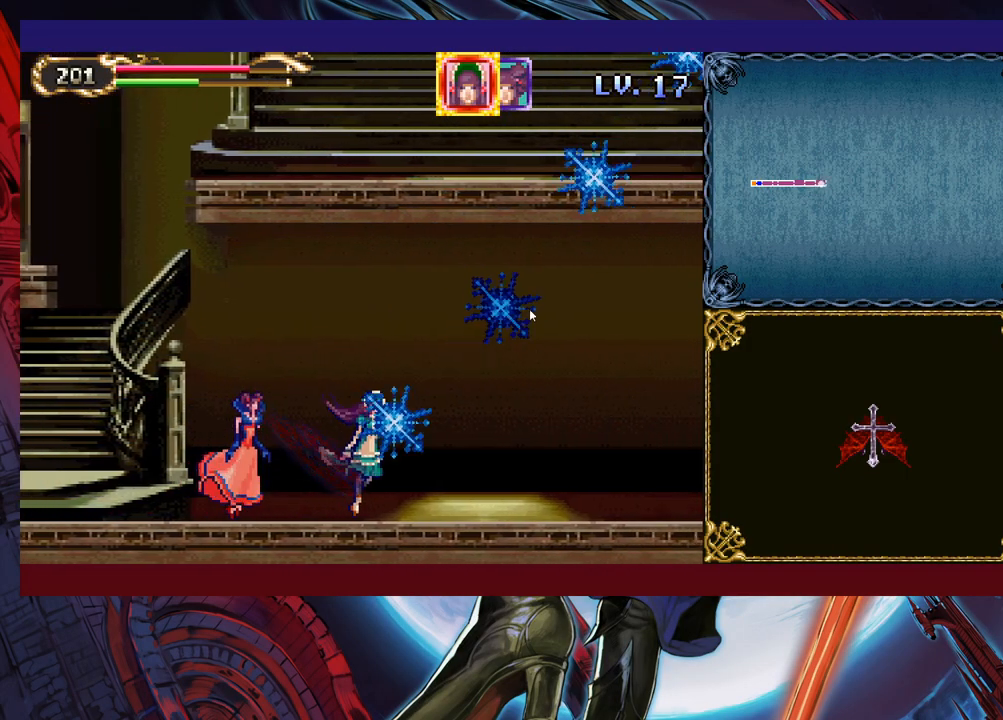
{"buttons": [], "left_stick": "down-right", "right_stick": "center", "events": []}
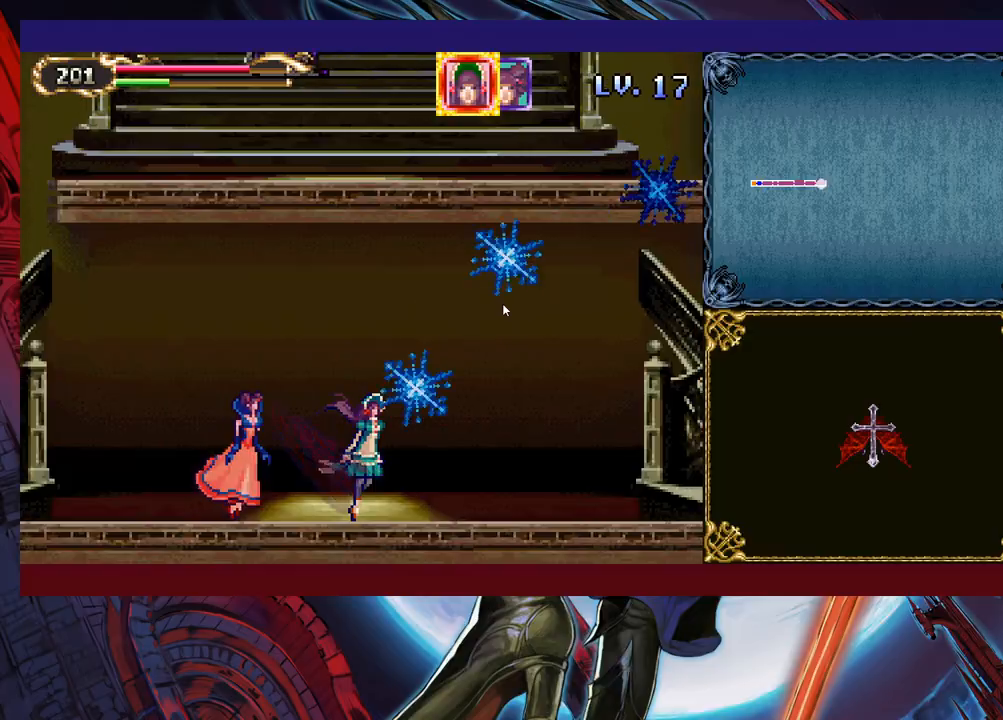
{"buttons": [], "left_stick": "down-right", "right_stick": "center", "events": []}
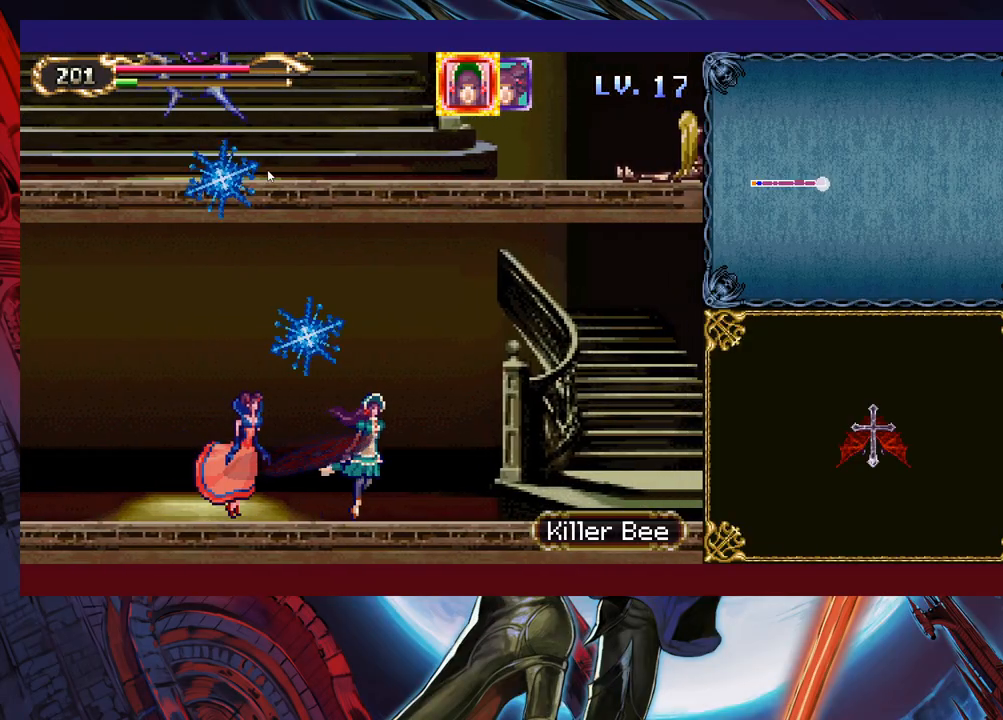
{"buttons": [], "left_stick": "down-right", "right_stick": "center", "events": []}
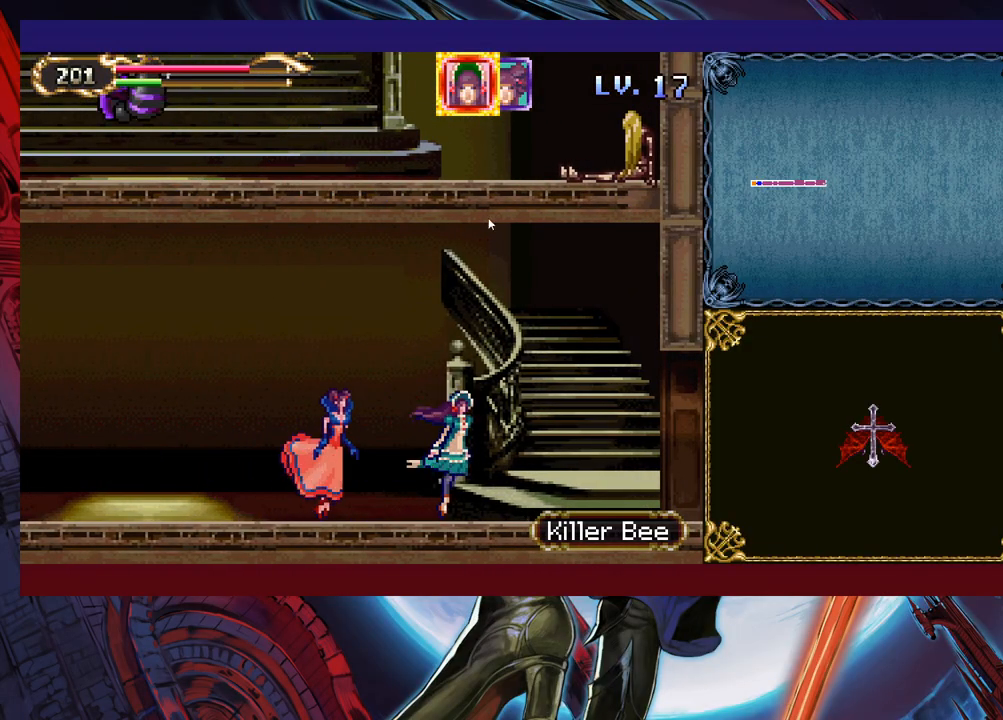
{"buttons": [], "left_stick": "down-right", "right_stick": "center", "events": []}
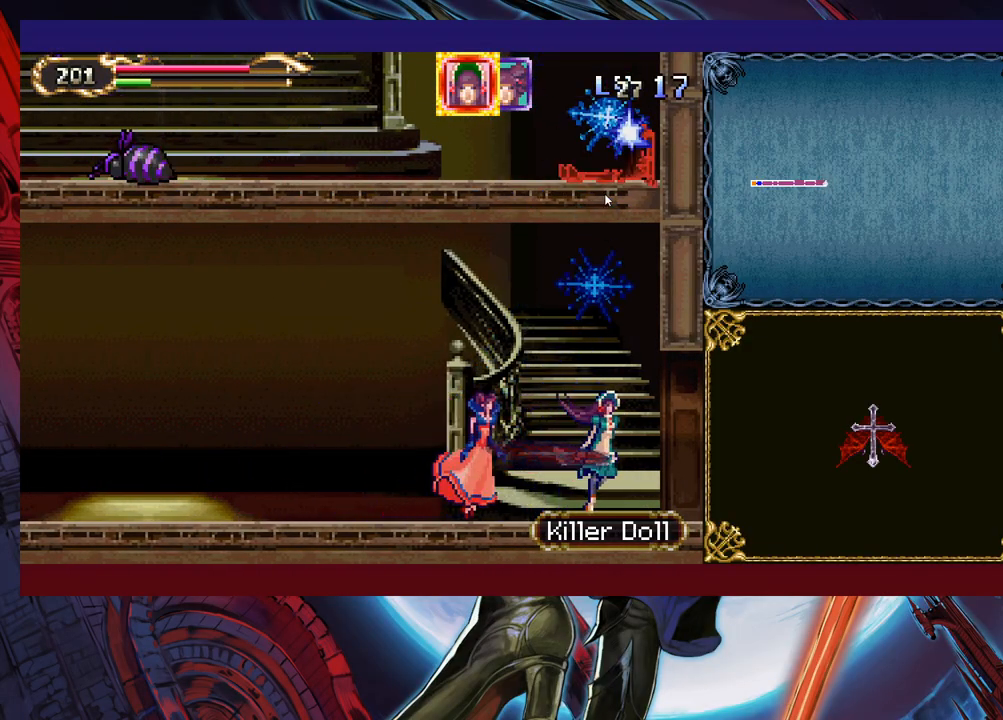
{"buttons": [], "left_stick": "down-right", "right_stick": "center", "events": []}
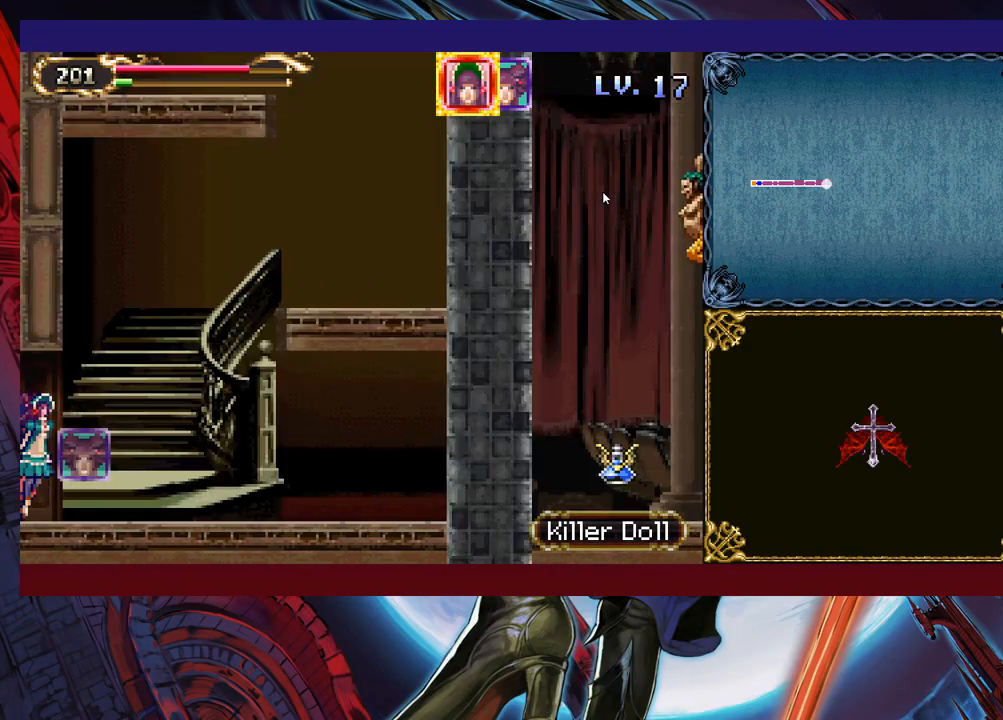
{"buttons": [], "left_stick": "down-right", "right_stick": "center", "events": []}
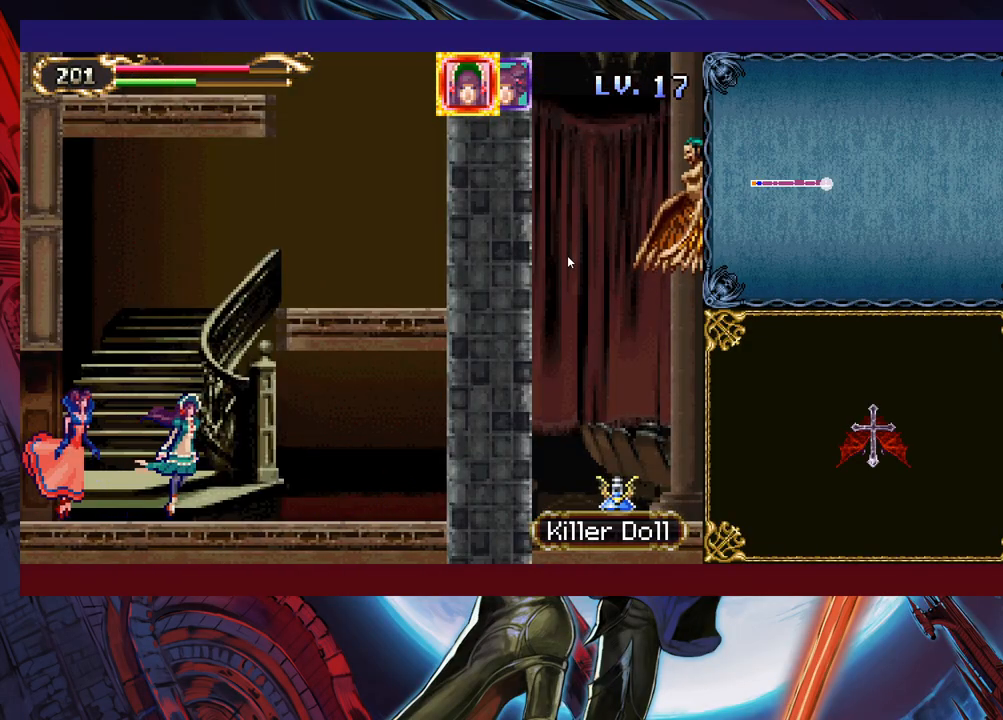
{"buttons": [], "left_stick": "up", "right_stick": "center", "events": [[233, "left_stick", "up-left"], [483, "left_stick", "up"]]}
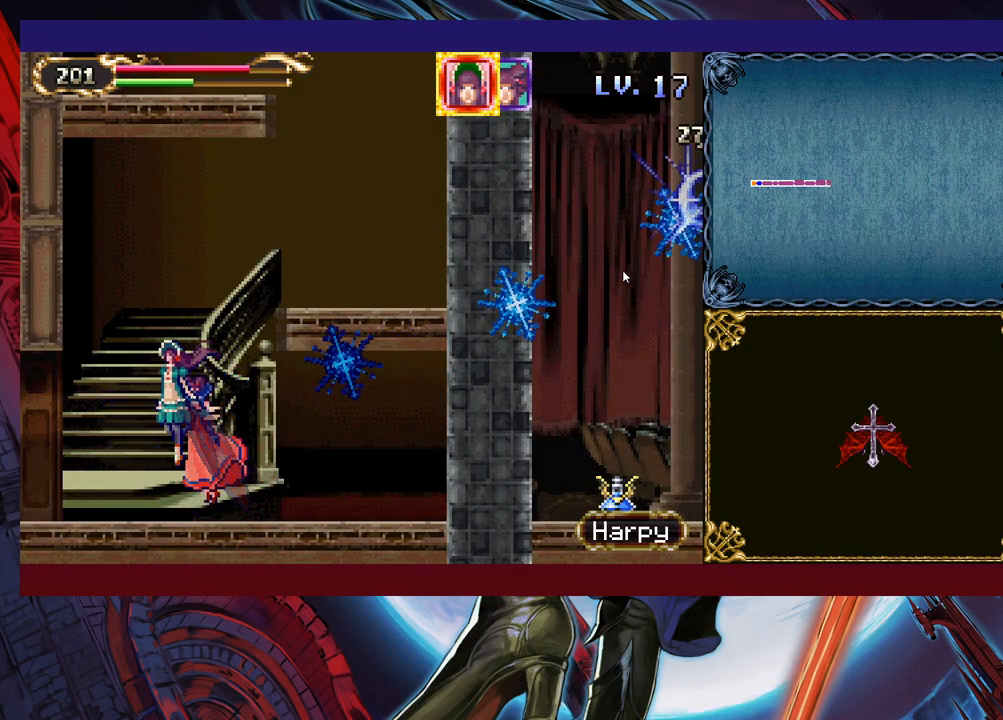
{"buttons": [], "left_stick": "up-right", "right_stick": "center", "events": [[233, "left_stick", "up-right"]]}
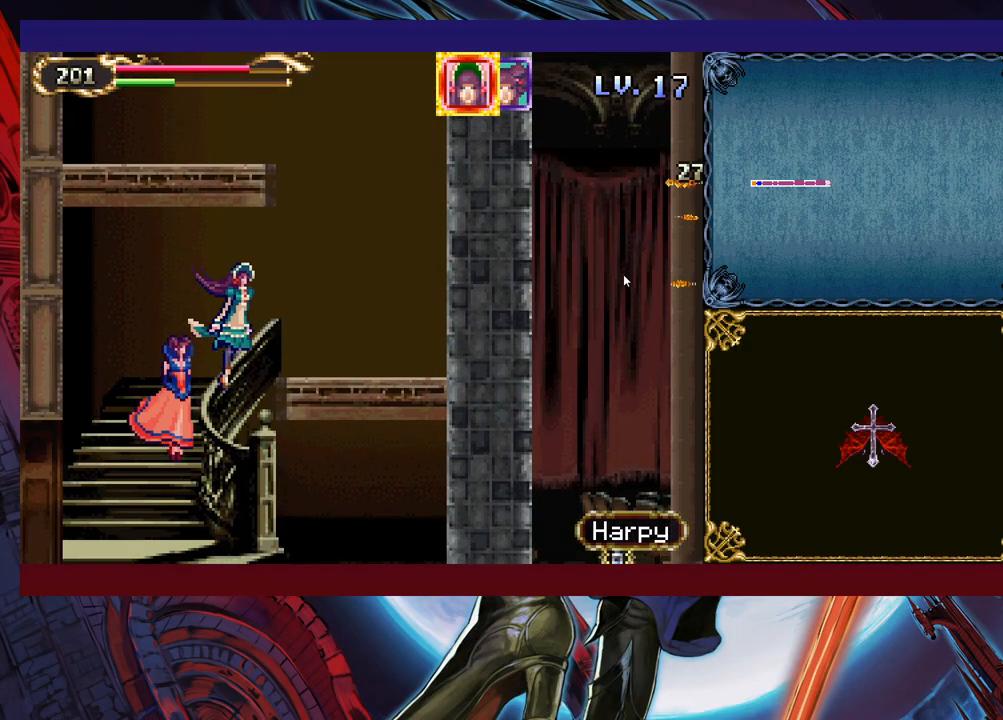
{"buttons": [], "left_stick": "up", "right_stick": "center", "events": [[283, "left_stick", "up"]]}
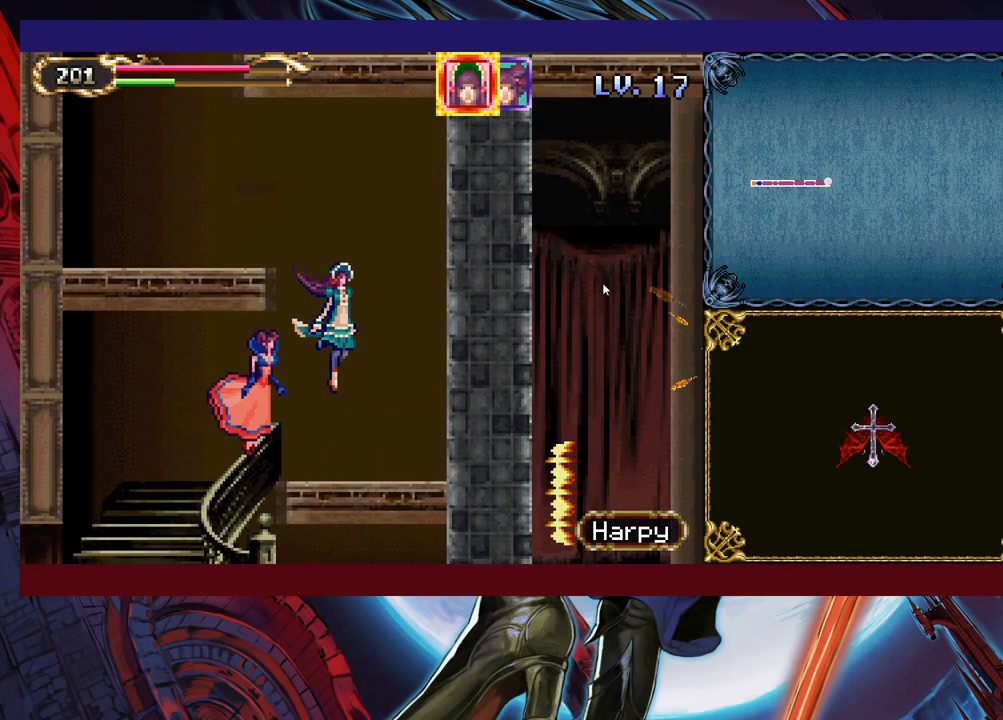
{"buttons": [], "left_stick": "down-left", "right_stick": "center", "events": [[17, "left_stick", "up-left"], [433, "left_stick", "down-left"]]}